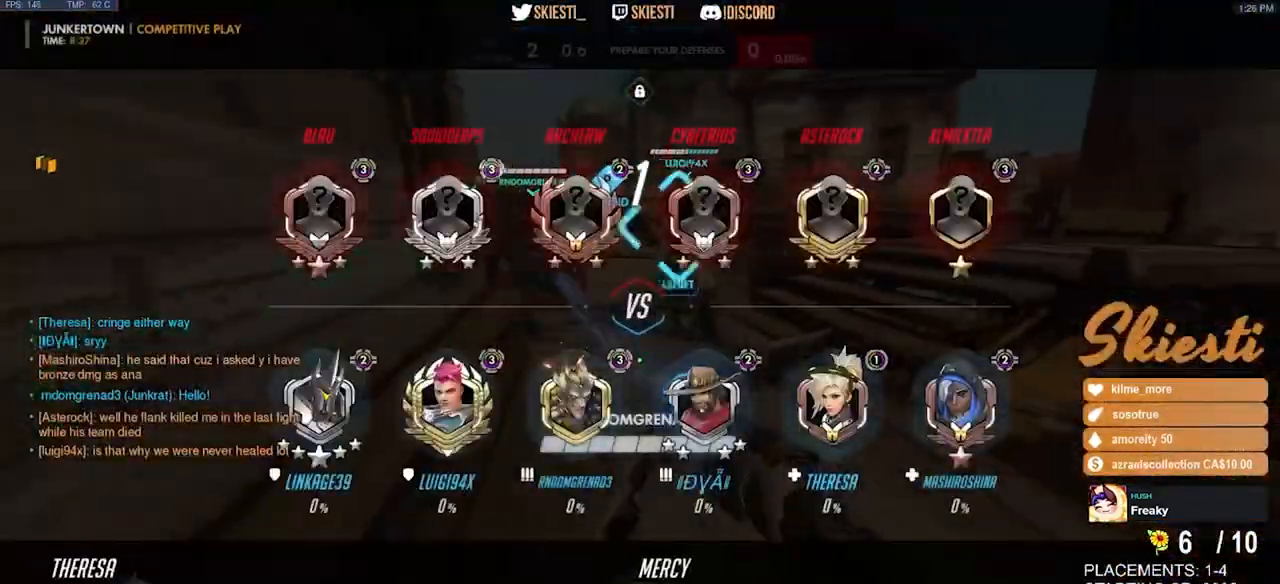
Gameplay with keyboard and mouse; each line is a JSON object with the keys and mouse buttons held at the frame after it. "events" lists presses ("down") and releases ("up") of "a", "ctrl", "d", "e", "q", "s", "shift", "space", "w", "mouse_left", "mouse_wheel", "mouse_right", "mouse_mb4" and "mouse_mb5" between this image and that frame as [ms after this image, input, new state], when the widget could be followed in between. "mouse_left", "mouse_wheel", "mouse_right", "mouse_mb4", "mouse_mb5" = the "left", "wheel", "right", "mb4", "mb5" buttons of the "mouse" list. No other keys are recorded. "wheel" means that the mouse wheel is clicked or scrolled. Mouse movement is not recorded.
{"keys": ["s"], "mouse": ["left"], "events": [[250, "space", "down"], [500, "space", "up"]]}
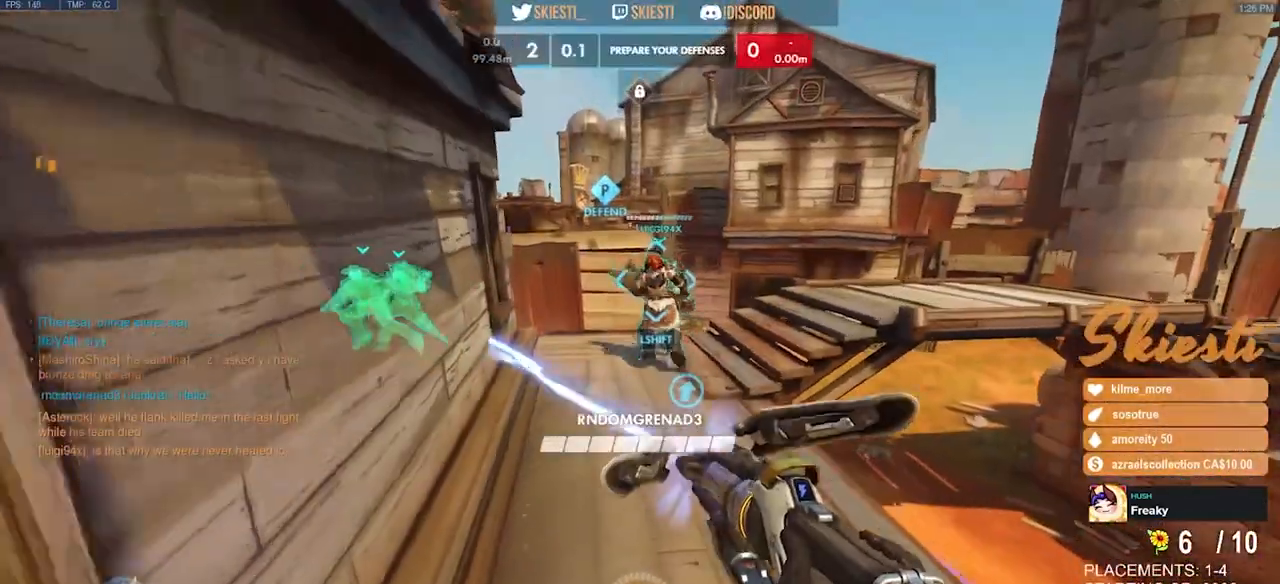
{"keys": ["a", "s"], "mouse": ["left"], "events": [[84, "mouse_left", "up"], [134, "mouse_left", "down"], [200, "a", "down"]]}
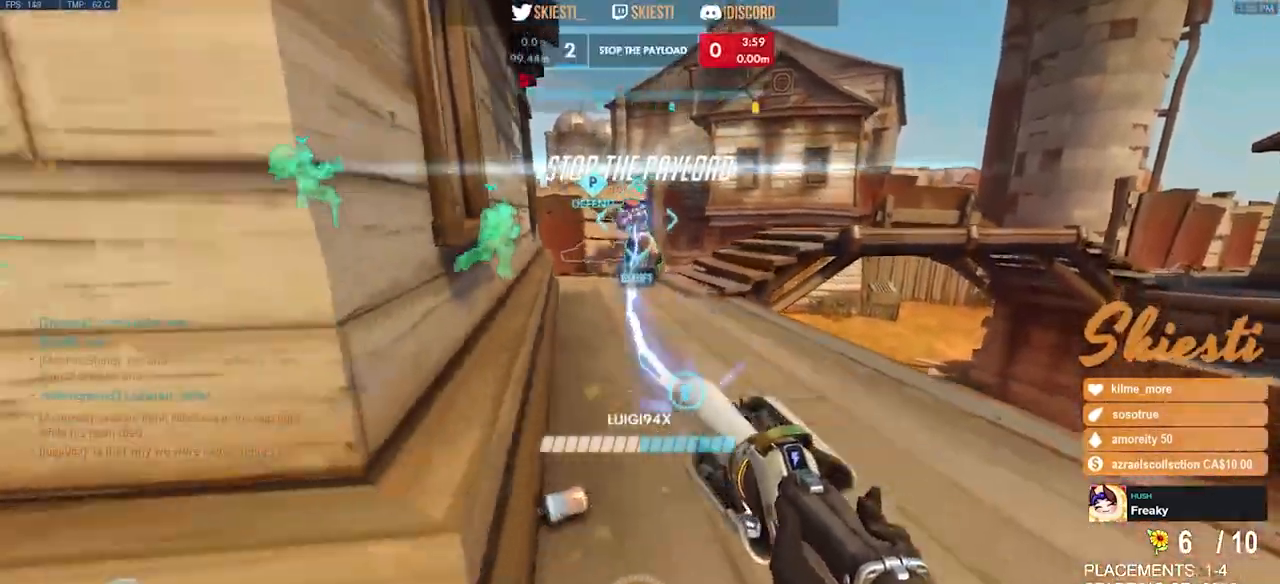
{"keys": ["a"], "mouse": ["left"], "events": [[67, "s", "up"]]}
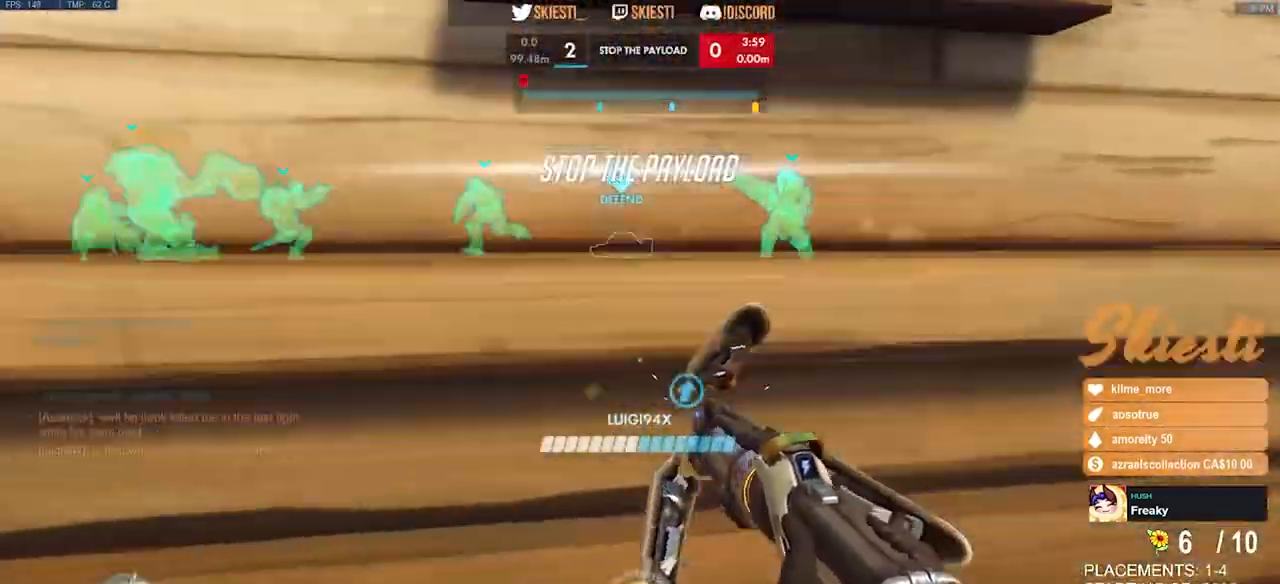
{"keys": ["d"], "mouse": ["left"], "events": [[117, "d", "down"], [150, "a", "up"]]}
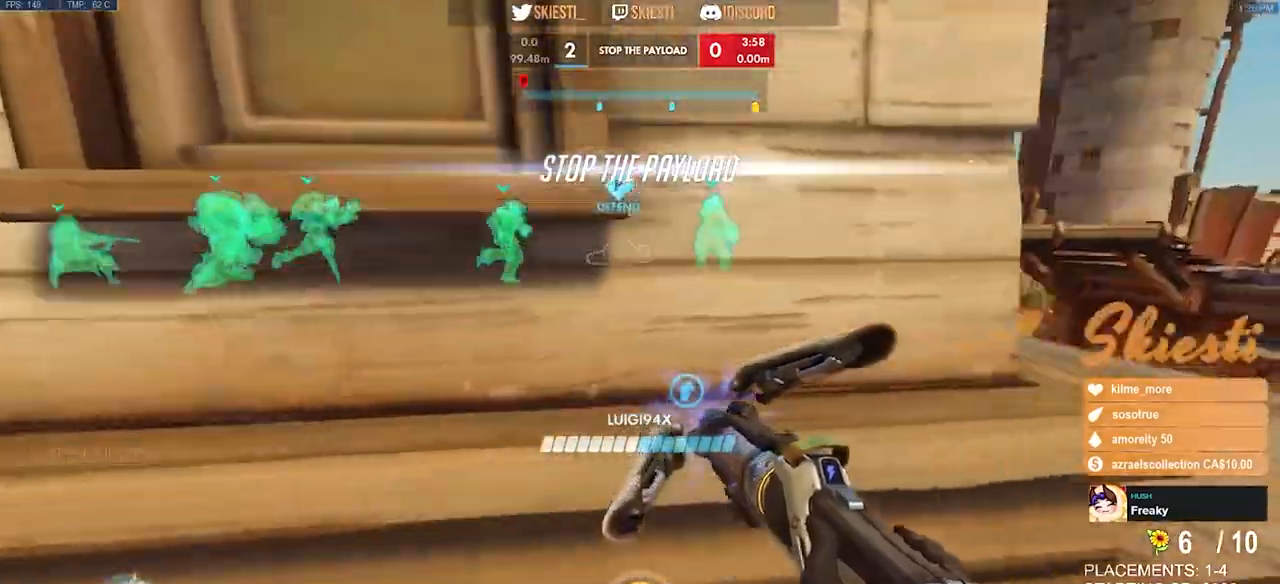
{"keys": ["d", "w"], "mouse": ["left"], "events": [[150, "w", "down"]]}
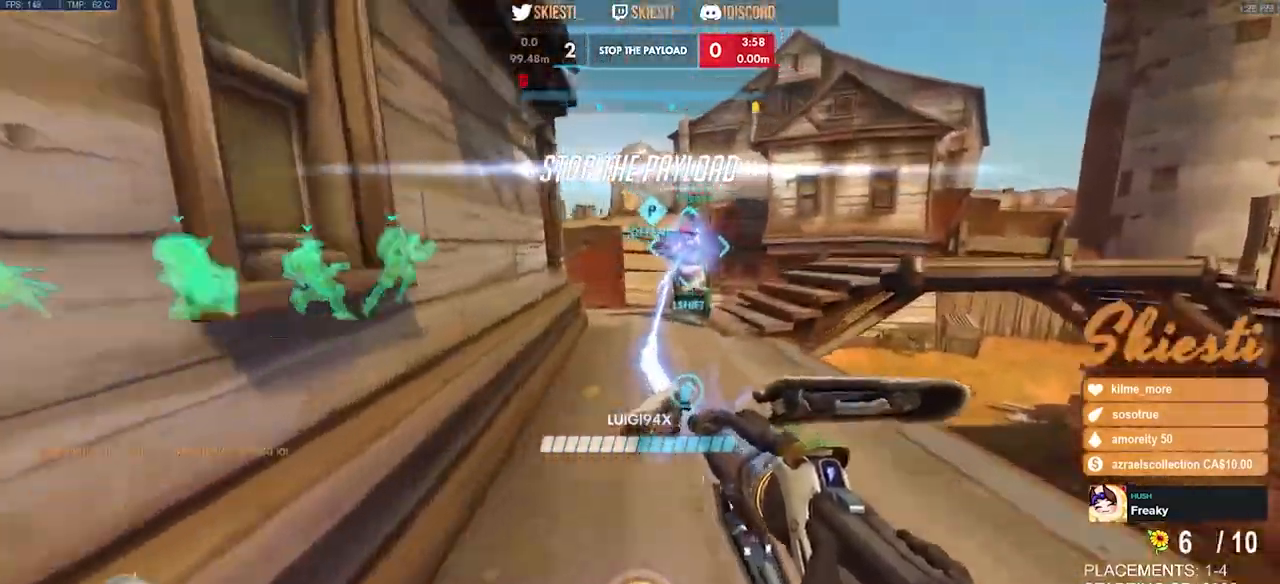
{"keys": ["shift", "w"], "mouse": ["left"], "events": [[317, "d", "up"], [484, "shift", "down"]]}
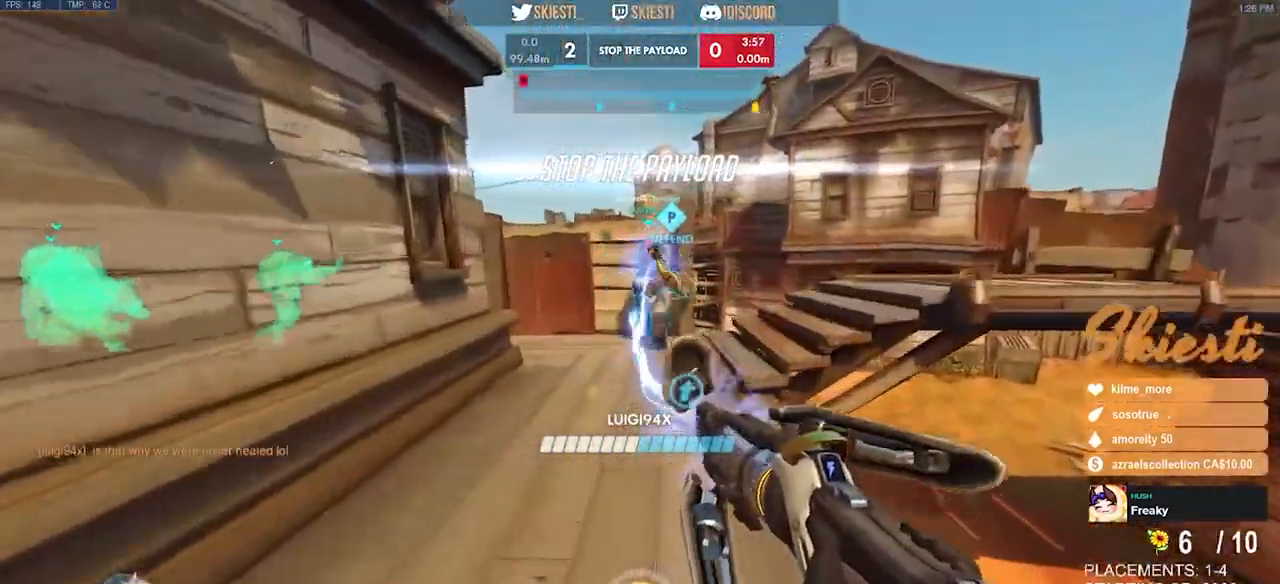
{"keys": ["d", "w"], "mouse": ["left"], "events": [[150, "shift", "up"], [484, "d", "down"]]}
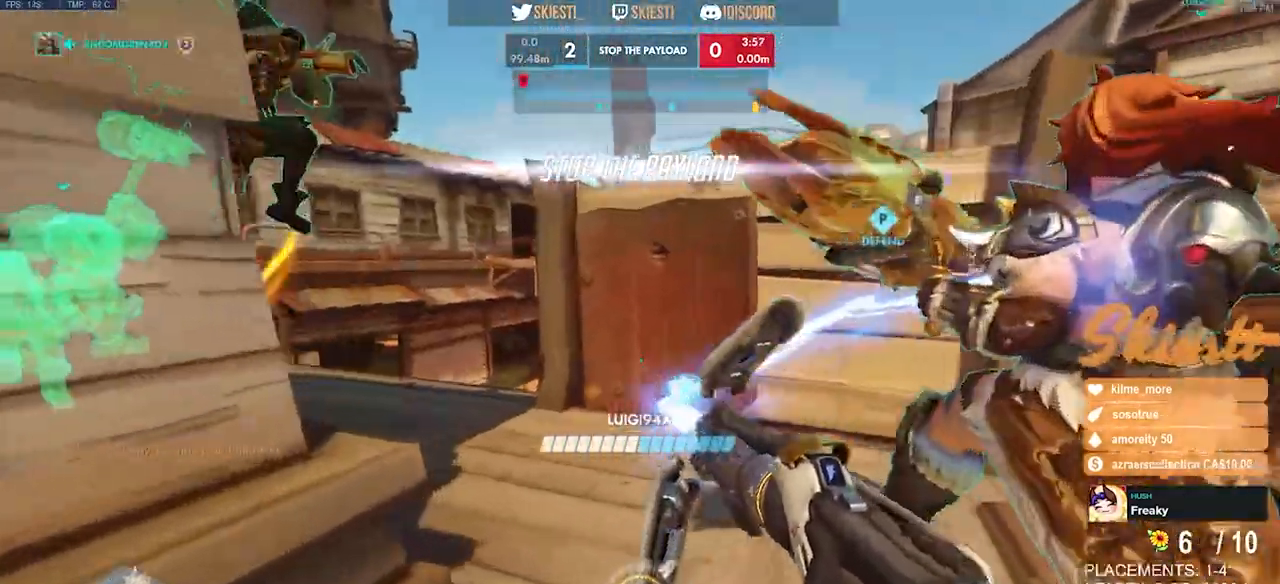
{"keys": ["ctrl", "d", "w"], "mouse": ["left"], "events": [[434, "ctrl", "down"]]}
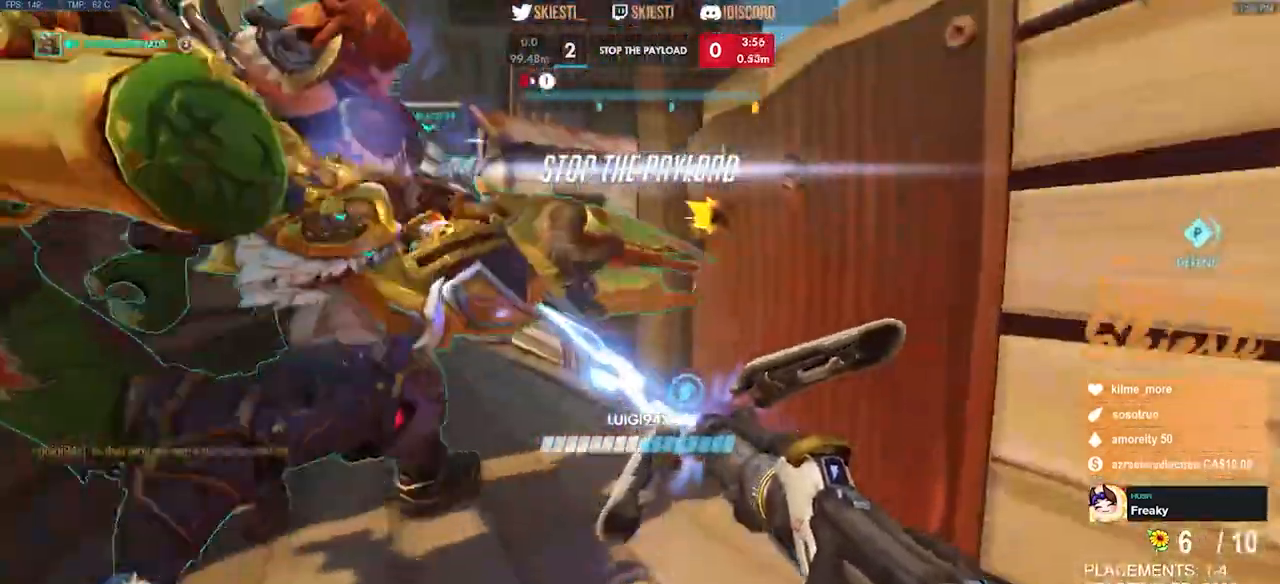
{"keys": ["a", "ctrl"], "mouse": ["left"], "events": [[200, "d", "up"], [417, "a", "down"], [484, "w", "up"]]}
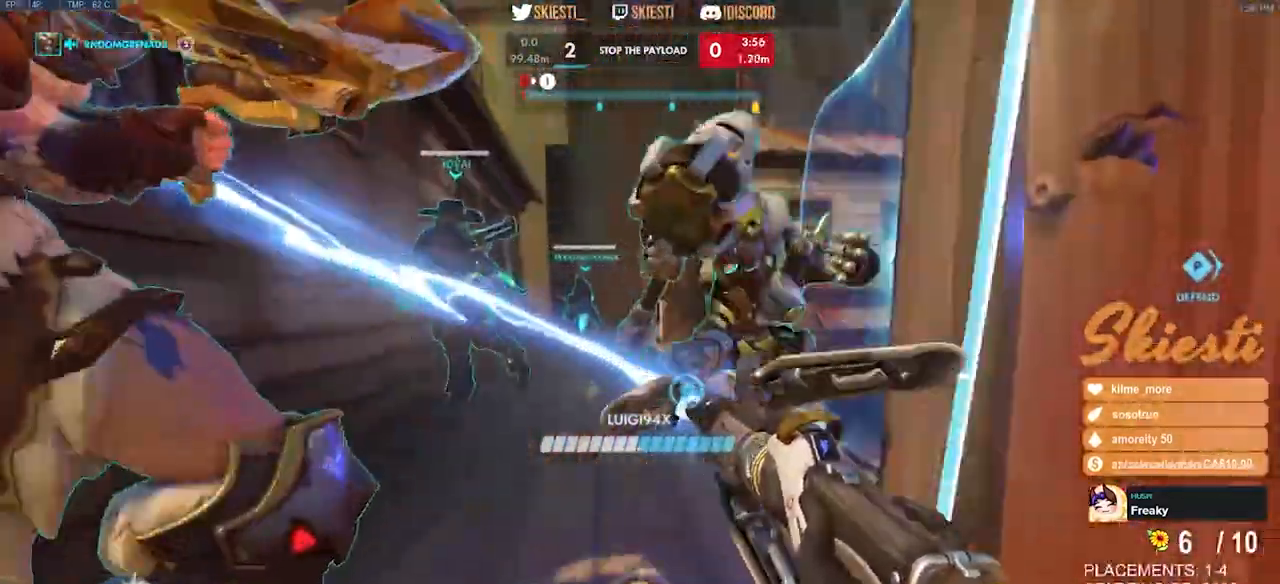
{"keys": ["a", "s"], "mouse": ["left"], "events": [[400, "mouse_left", "up"], [434, "s", "down"], [450, "mouse_left", "down"], [484, "ctrl", "up"]]}
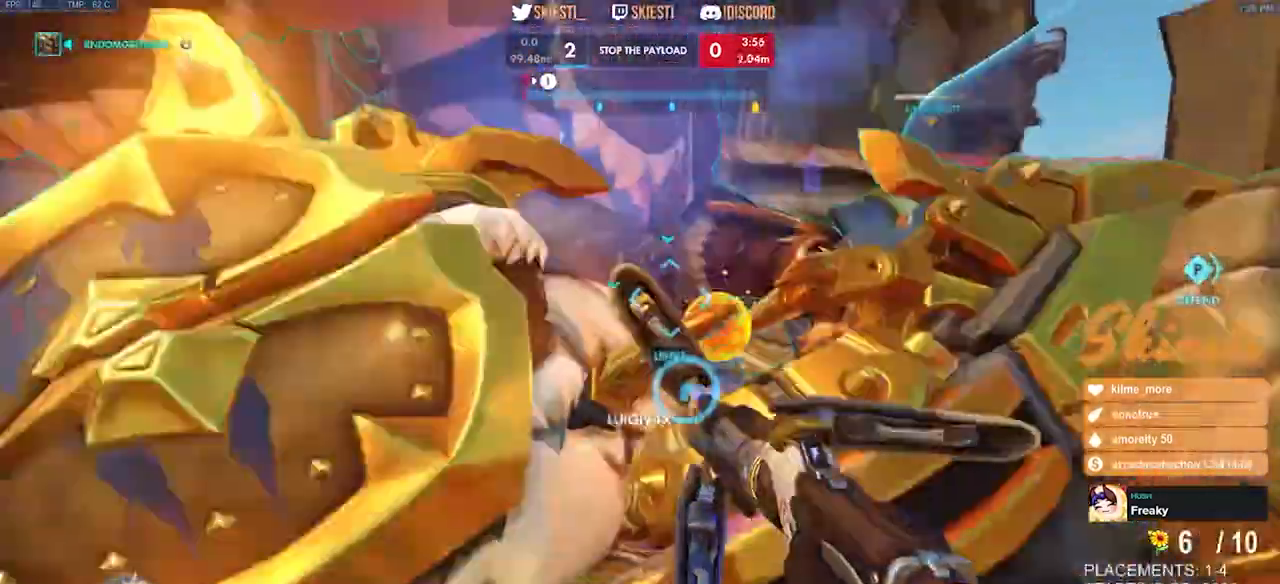
{"keys": ["a", "ctrl", "s"], "mouse": ["left"], "events": [[250, "ctrl", "down"]]}
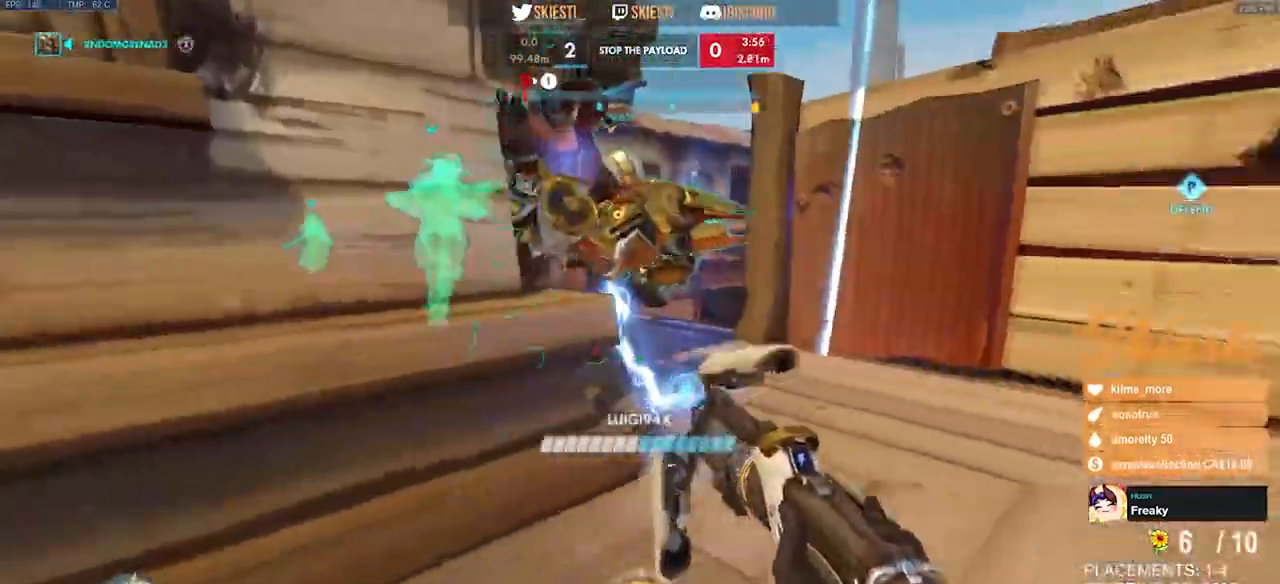
{"keys": ["a", "ctrl", "w"], "mouse": ["left", "right"], "events": [[50, "ctrl", "up"], [67, "s", "up"], [134, "ctrl", "down"], [300, "w", "down"], [400, "mouse_right", "down"]]}
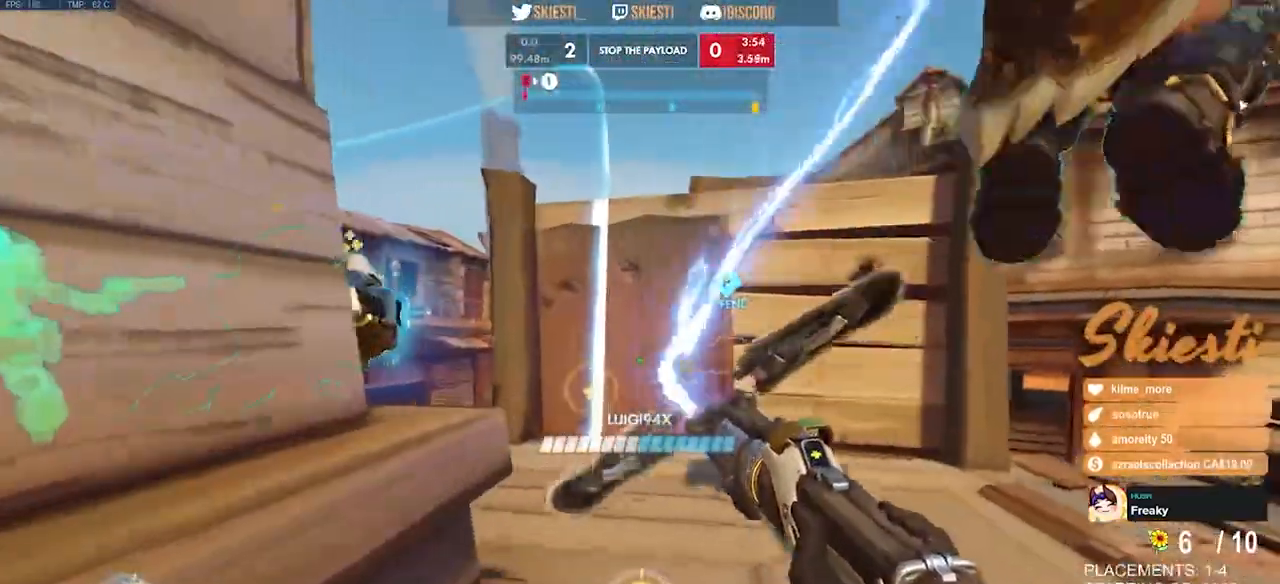
{"keys": ["ctrl", "d"], "mouse": ["left"], "events": [[100, "a", "up"], [117, "d", "down"], [167, "mouse_right", "up"], [284, "mouse_left", "up"], [334, "mouse_left", "down"], [334, "w", "up"]]}
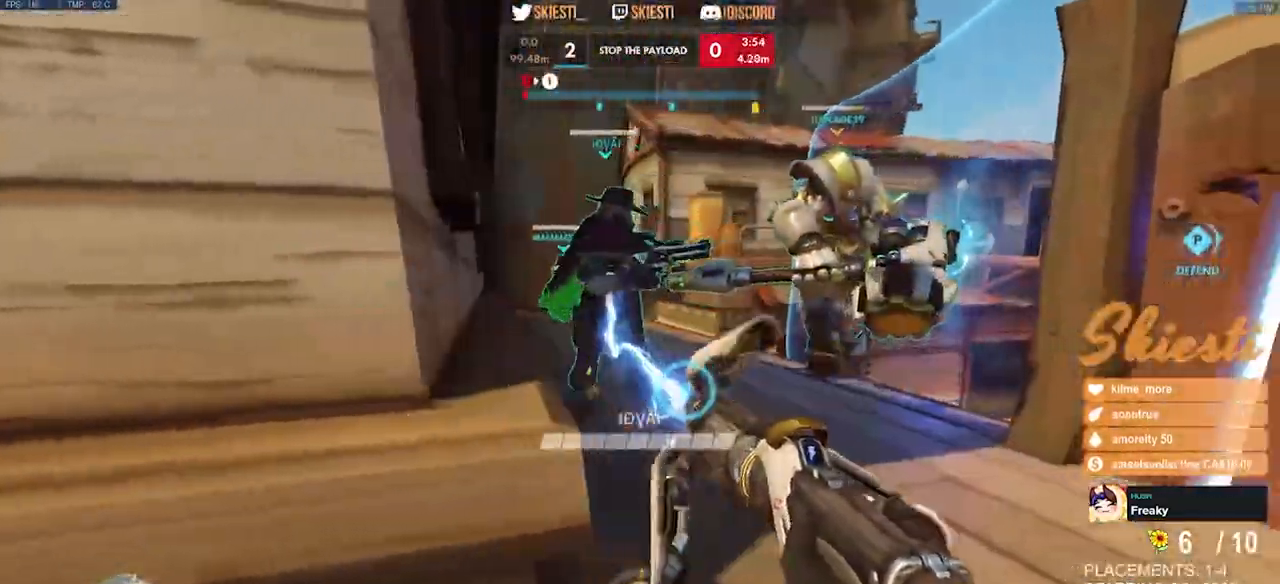
{"keys": ["a", "ctrl"], "mouse": ["left"], "events": [[350, "a", "down"], [384, "d", "up"]]}
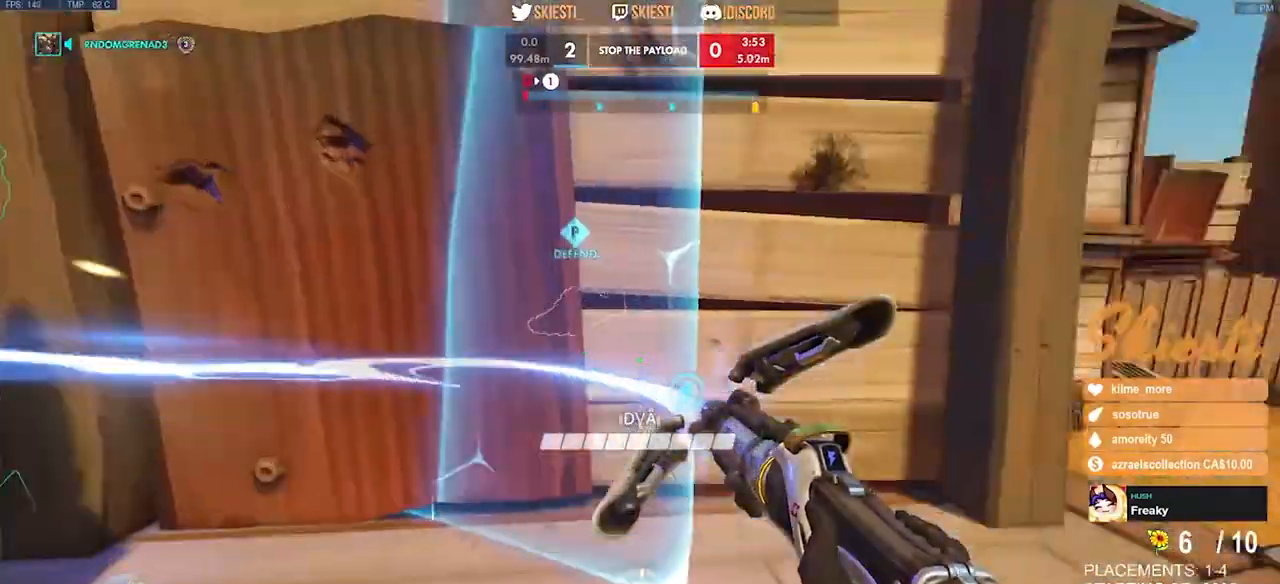
{"keys": ["a", "ctrl"], "mouse": ["left"], "events": [[50, "w", "down"], [267, "w", "up"]]}
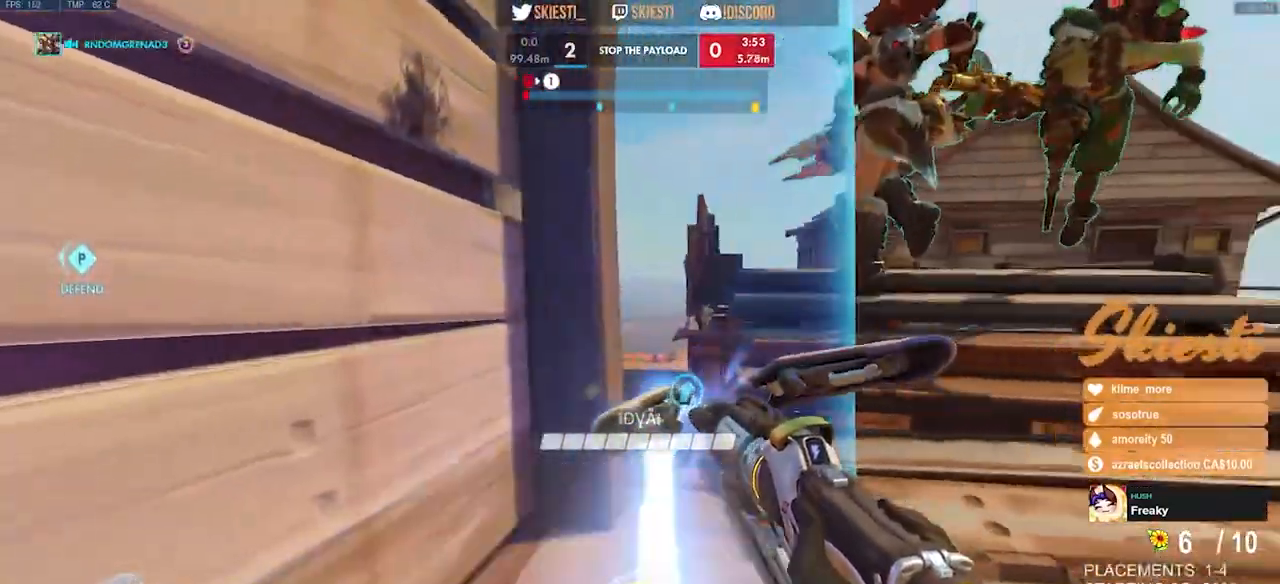
{"keys": ["ctrl", "d"], "mouse": ["left"]}
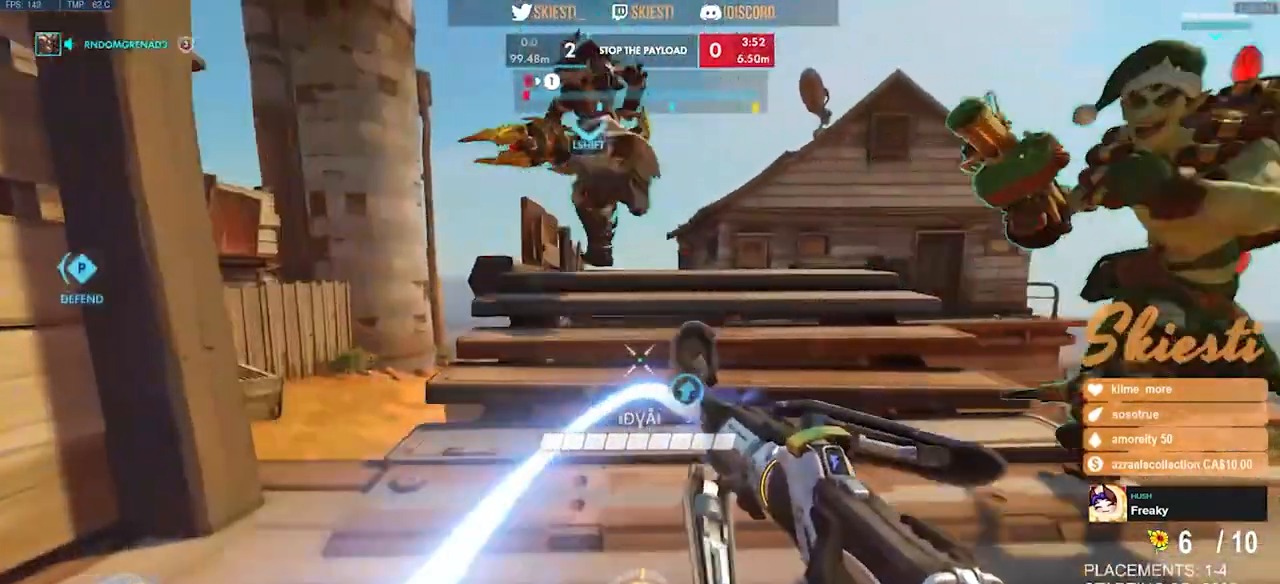
{"keys": ["a", "ctrl", "s"], "mouse": ["left"], "events": [[50, "w", "down"], [84, "mouse_left", "up"], [100, "a", "down"], [134, "mouse_left", "down"], [167, "d", "up"], [167, "w", "up"], [334, "s", "down"]]}
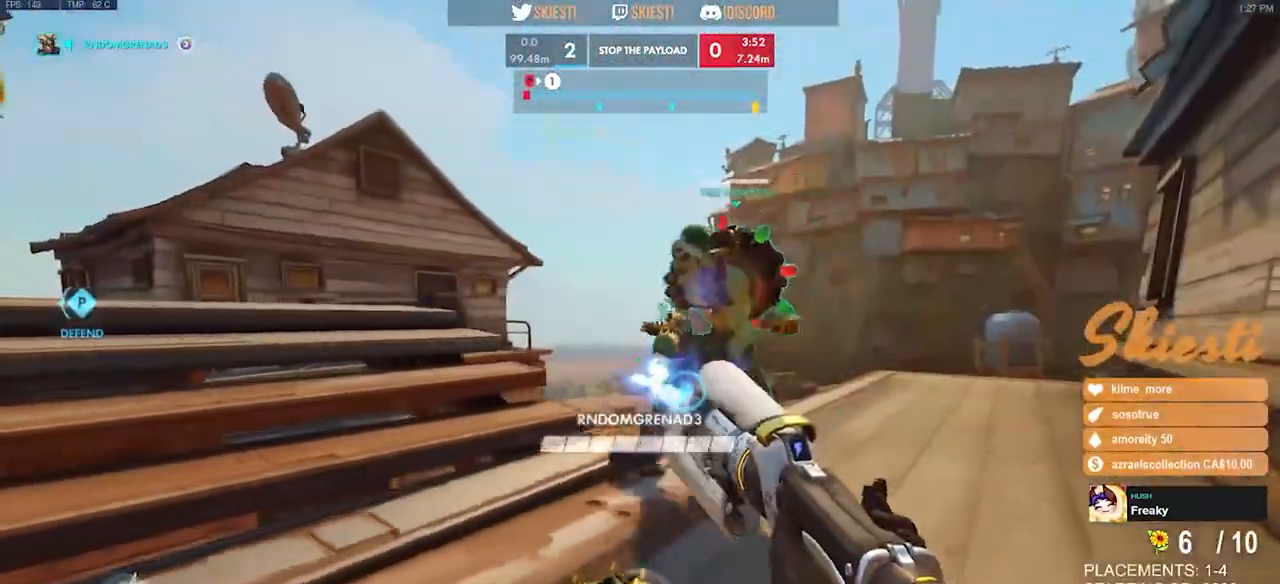
{"keys": ["ctrl", "d"], "mouse": ["left"], "events": [[50, "a", "up"], [334, "d", "down"], [367, "s", "up"]]}
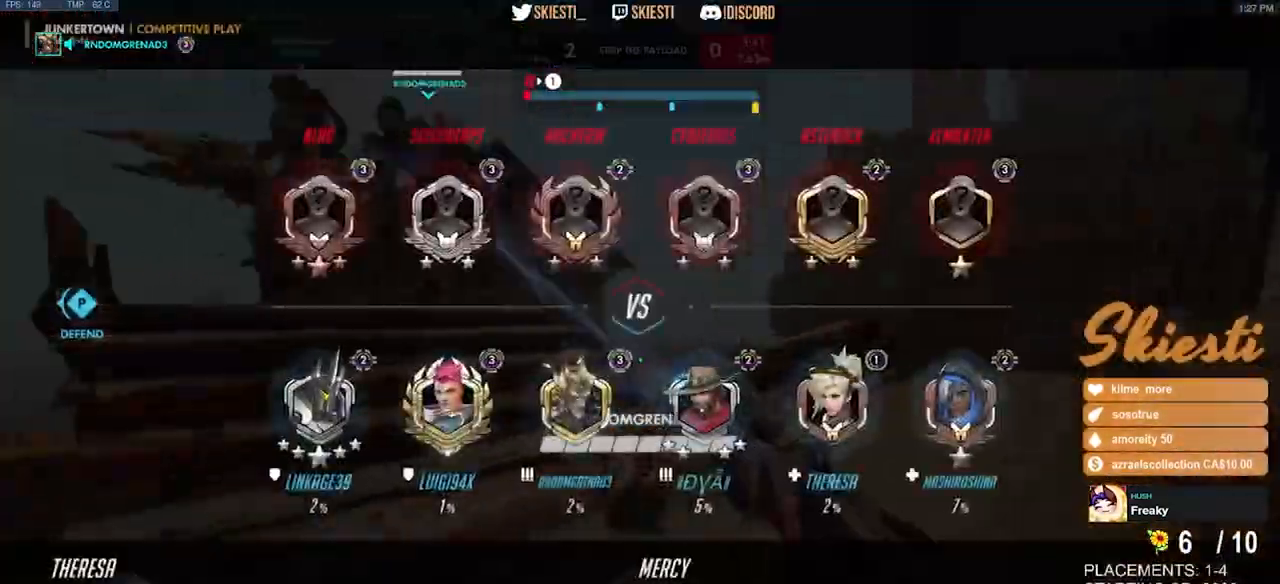
{"keys": ["ctrl", "d"], "mouse": ["left"], "events": [[100, "w", "down"], [350, "w", "up"]]}
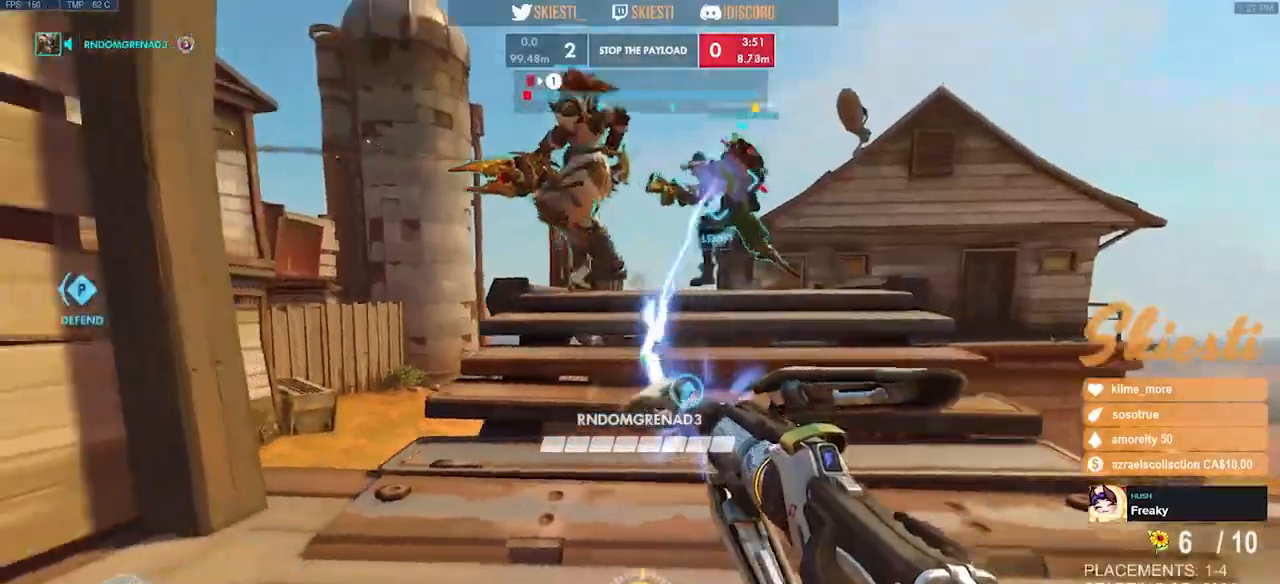
{"keys": ["a", "ctrl"], "mouse": ["left"], "events": [[117, "s", "down"], [300, "a", "down"], [300, "d", "up"], [467, "s", "up"]]}
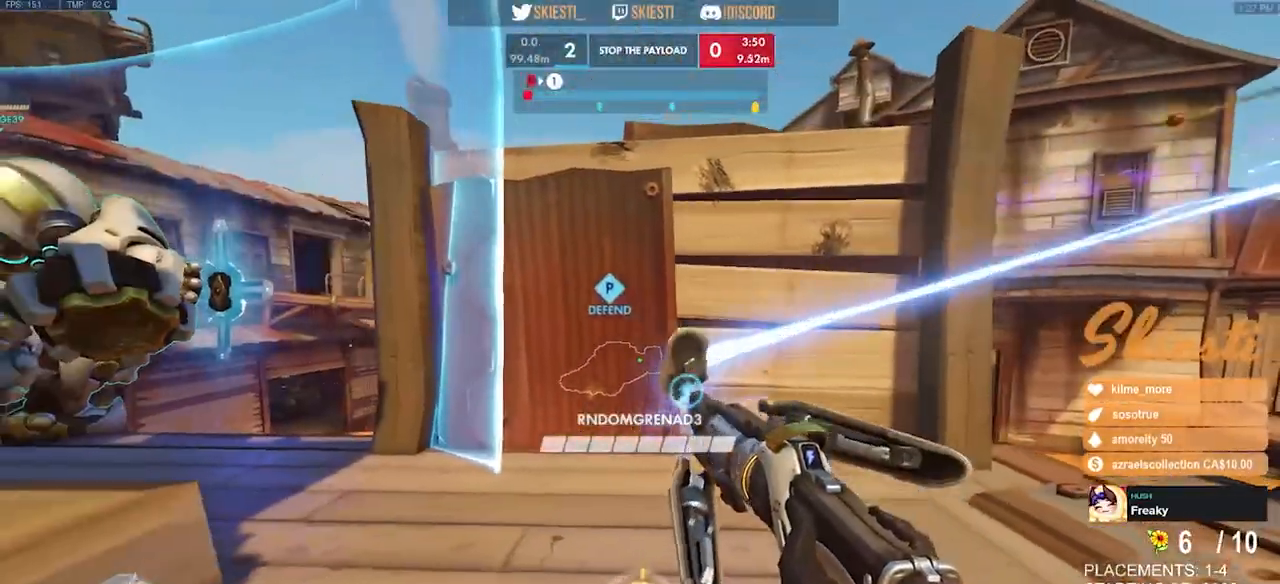
{"keys": ["ctrl", "d", "w"], "mouse": ["left"], "events": [[167, "w", "down"], [234, "a", "up"], [350, "d", "down"]]}
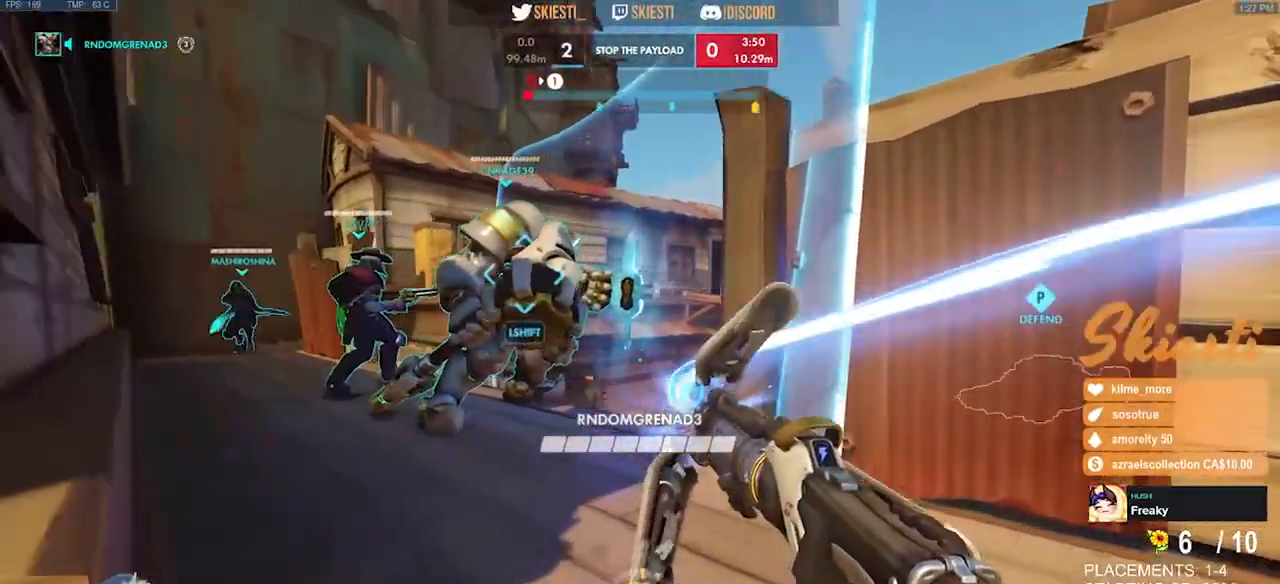
{"keys": ["a", "ctrl", "w"], "mouse": ["left"], "events": [[417, "a", "down"], [450, "d", "up"]]}
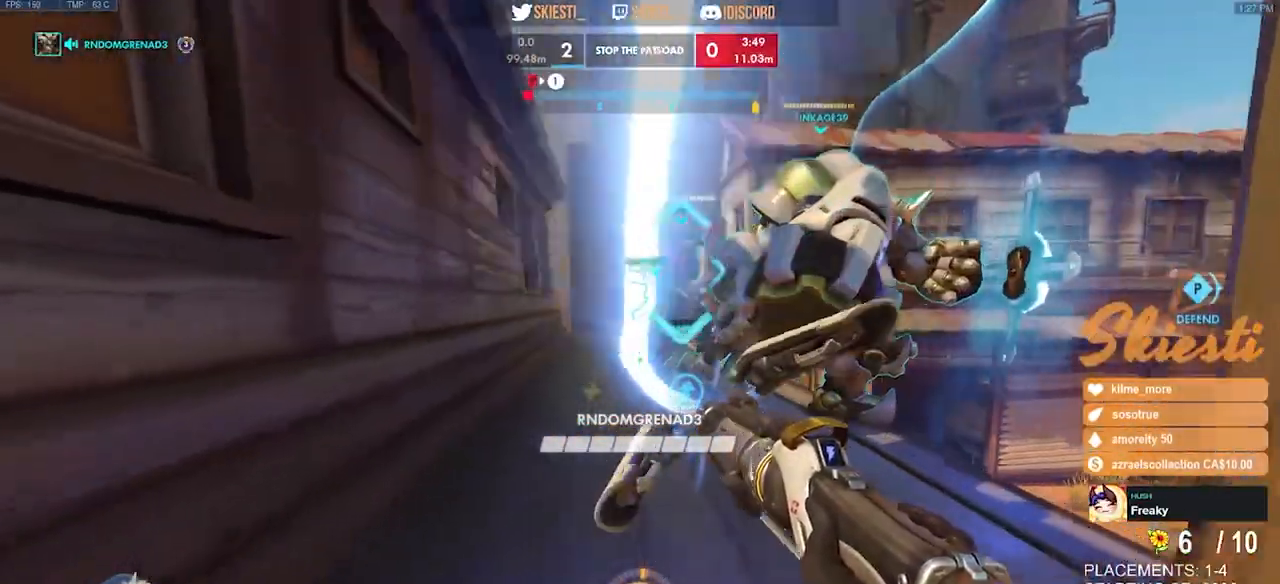
{"keys": ["ctrl", "d"], "mouse": ["left"], "events": [[100, "w", "up"], [217, "mouse_left", "up"], [250, "mouse_left", "down"], [317, "a", "up"], [317, "d", "down"]]}
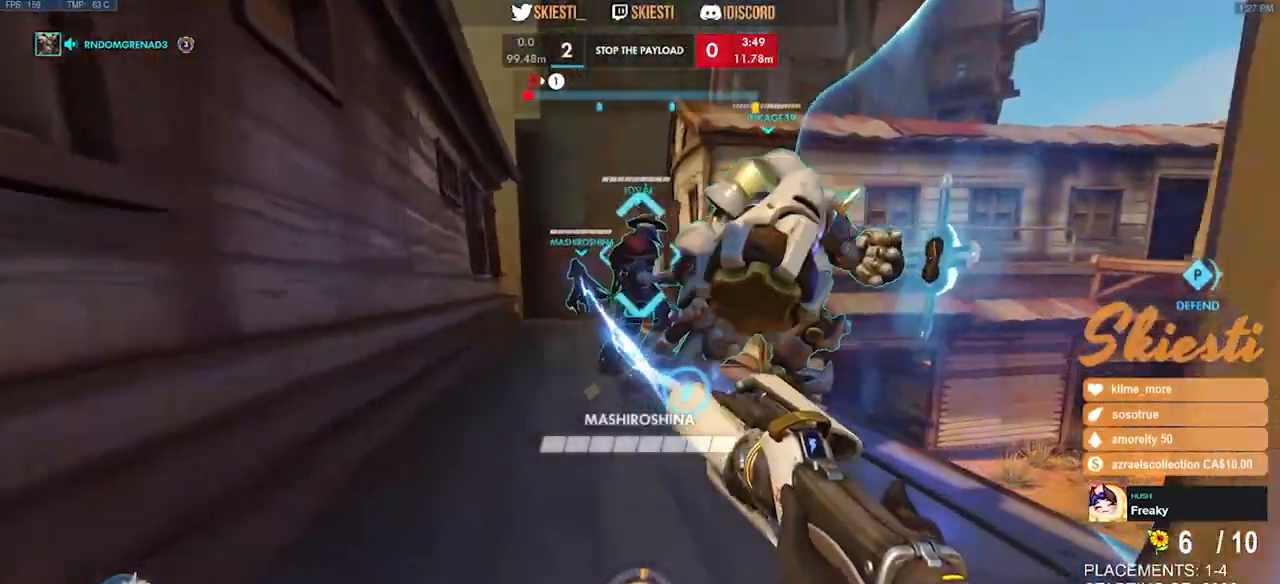
{"keys": ["a", "ctrl", "s"], "mouse": ["left"], "events": [[134, "mouse_left", "up"], [150, "a", "down"], [167, "d", "up"], [200, "mouse_left", "down"], [434, "s", "down"]]}
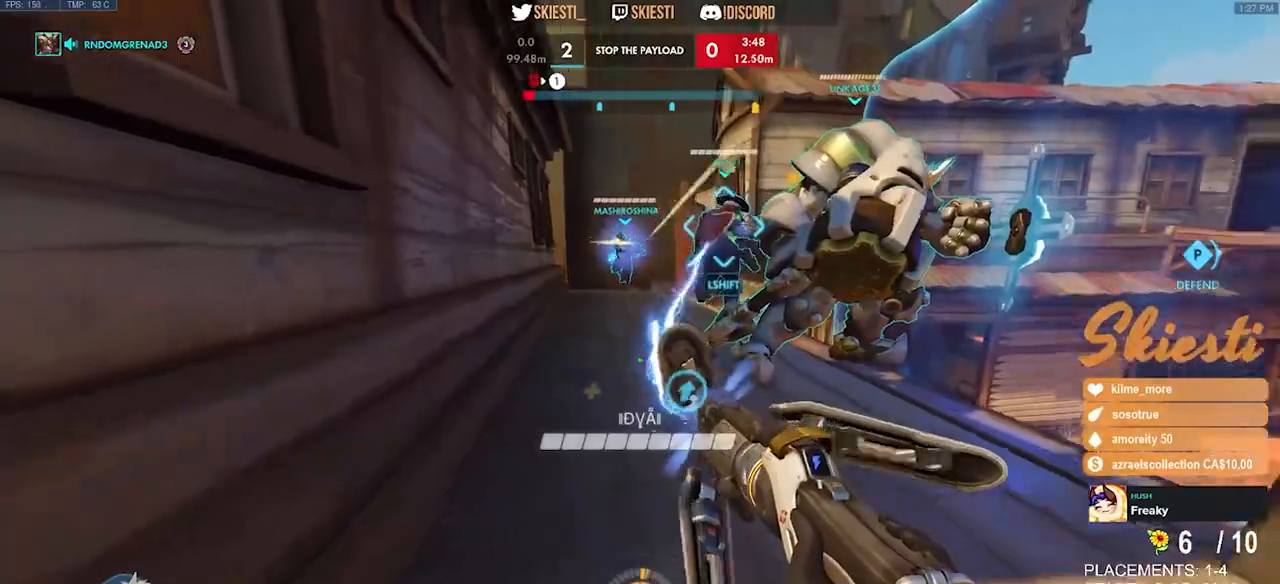
{"keys": ["a", "ctrl"], "mouse": ["left"], "events": [[234, "a", "up"], [417, "a", "down"], [417, "s", "up"]]}
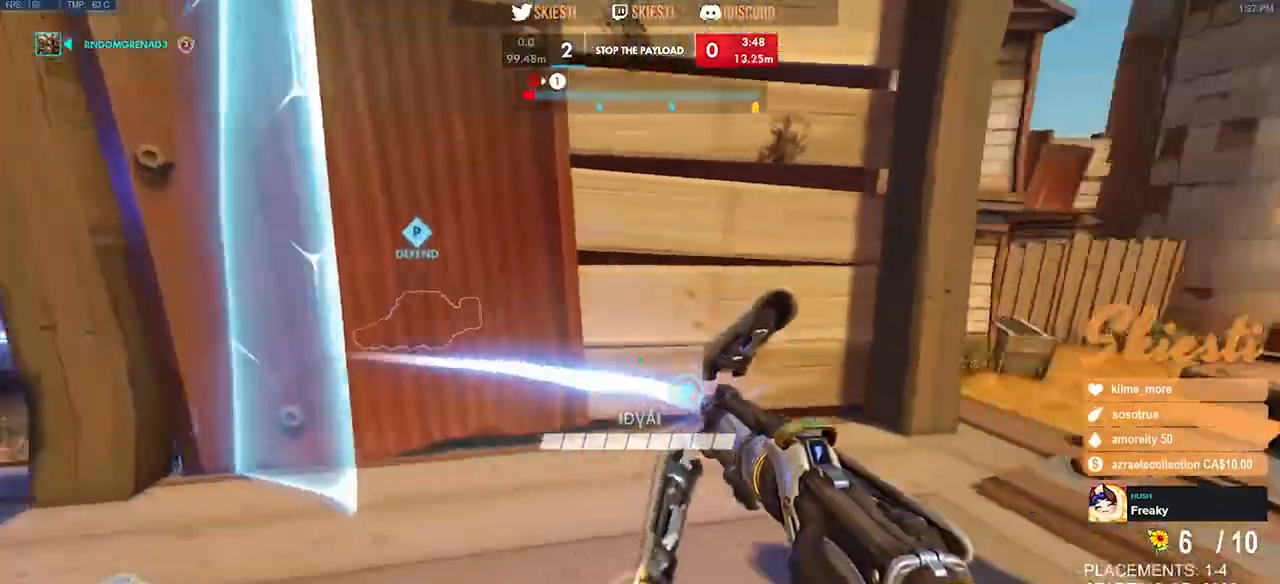
{"keys": ["ctrl", "w"], "mouse": ["left"], "events": [[134, "w", "down"], [484, "a", "up"]]}
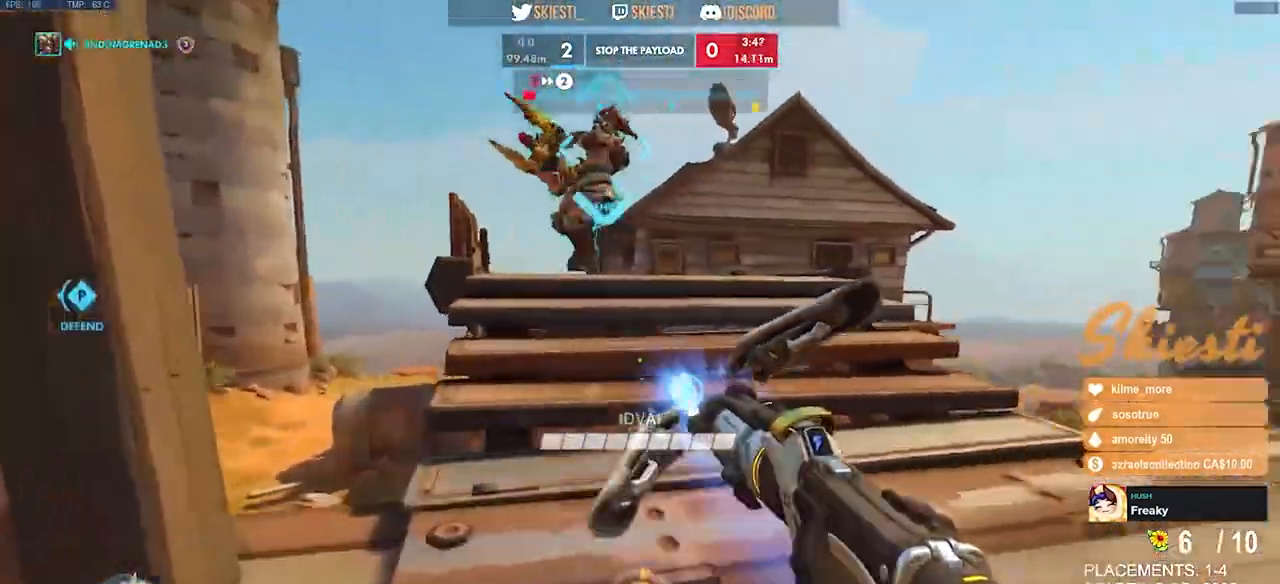
{"keys": ["ctrl", "d"], "mouse": ["left"], "events": [[50, "d", "down"], [167, "w", "up"]]}
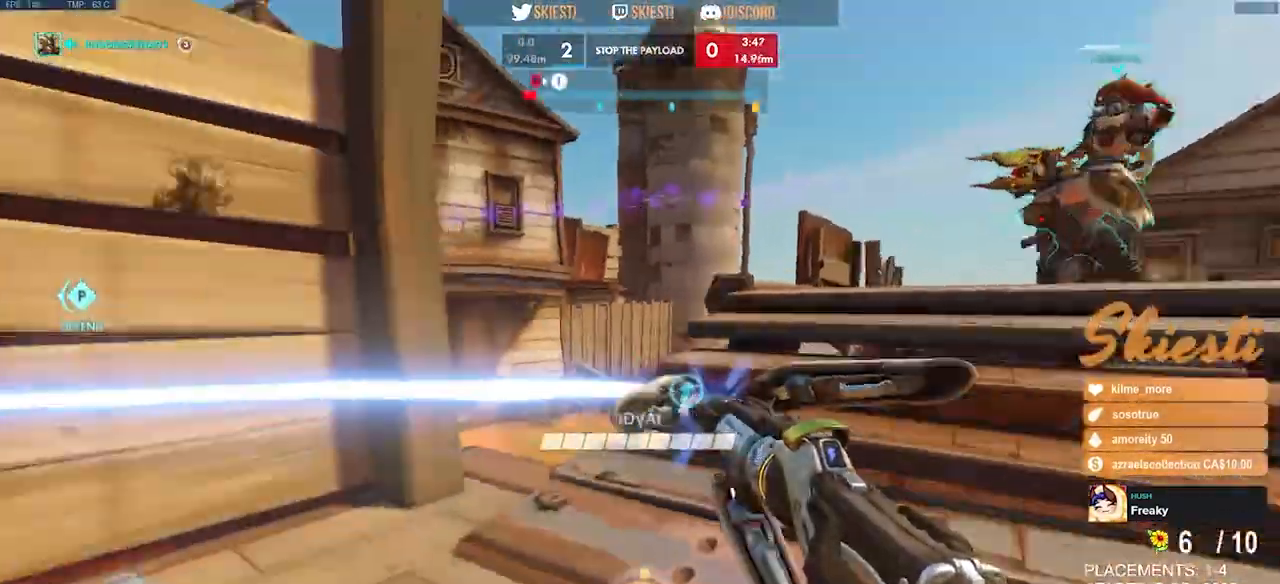
{"keys": ["a", "ctrl"], "mouse": ["left"], "events": [[134, "s", "down"], [267, "a", "down"], [300, "d", "up"], [334, "s", "up"]]}
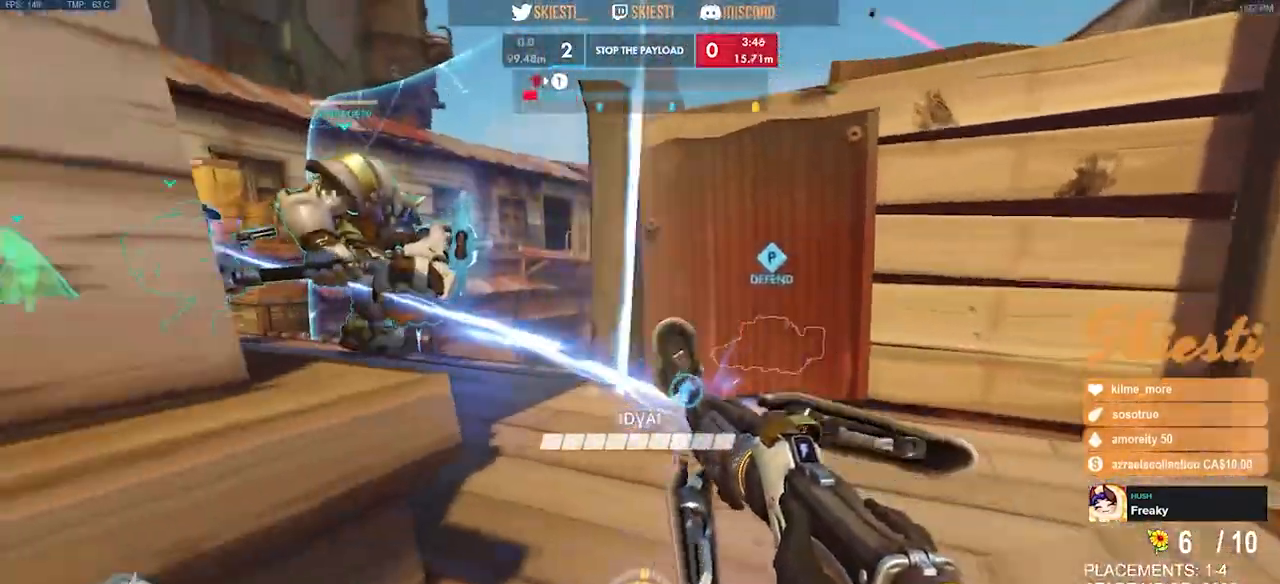
{"keys": ["ctrl", "d", "w"], "mouse": ["left"], "events": [[34, "w", "down"], [84, "a", "up"], [134, "d", "down"]]}